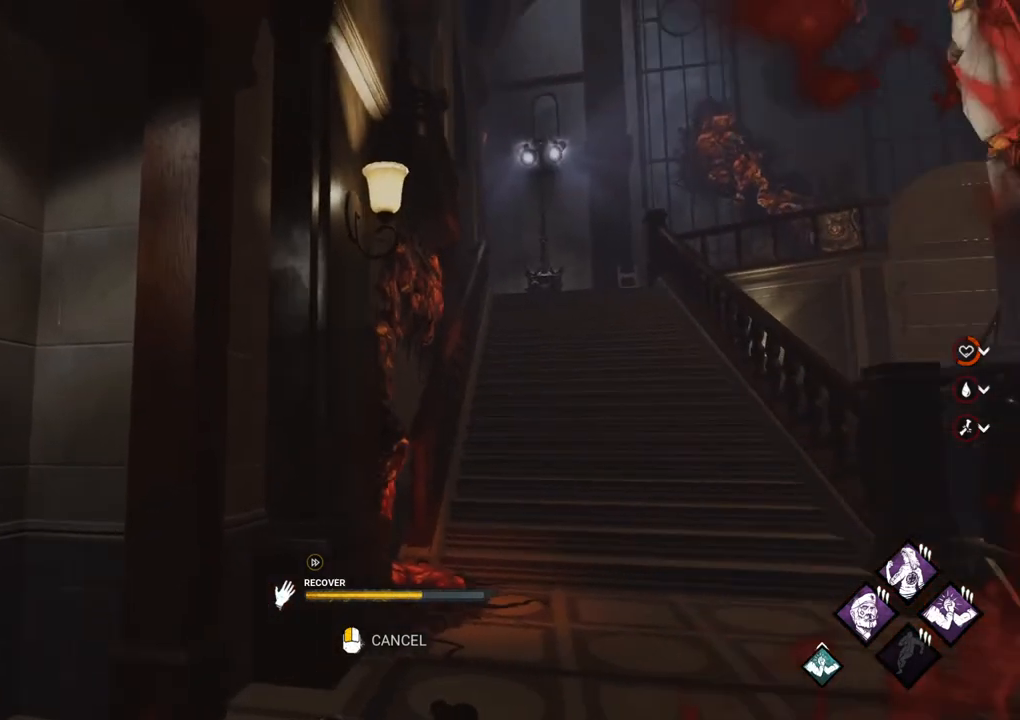
Gameplay with keyboard and mouse; each line is a JSON object with the keys and mouse buttons held at the frame after it. "events" lists presses ("down") and releases ("up") of "1", "2", "3", "4", "5", "a", "alt", "c", "caps_lock", "ctrl", "d", "e", "f", "g", "q", "r", "s", "shift", "space", "t", "tab", "v", "w", "x", "z" and "mouse_wheel" between this image and that frame as [ms after this image, input, new state], when the widget could be followed in between. "mouse_wheel" = the "wheel" button of the "mouse" list. No other keys are recorded. "wheel" means that the mouse wheel is clicked or scrolled. "mouse_move" is the direction in which the mouse moves at that frame (one of eight, or "still"), when it could be read.
{"keys": [], "mouse": [], "mouse_move": "left", "events": []}
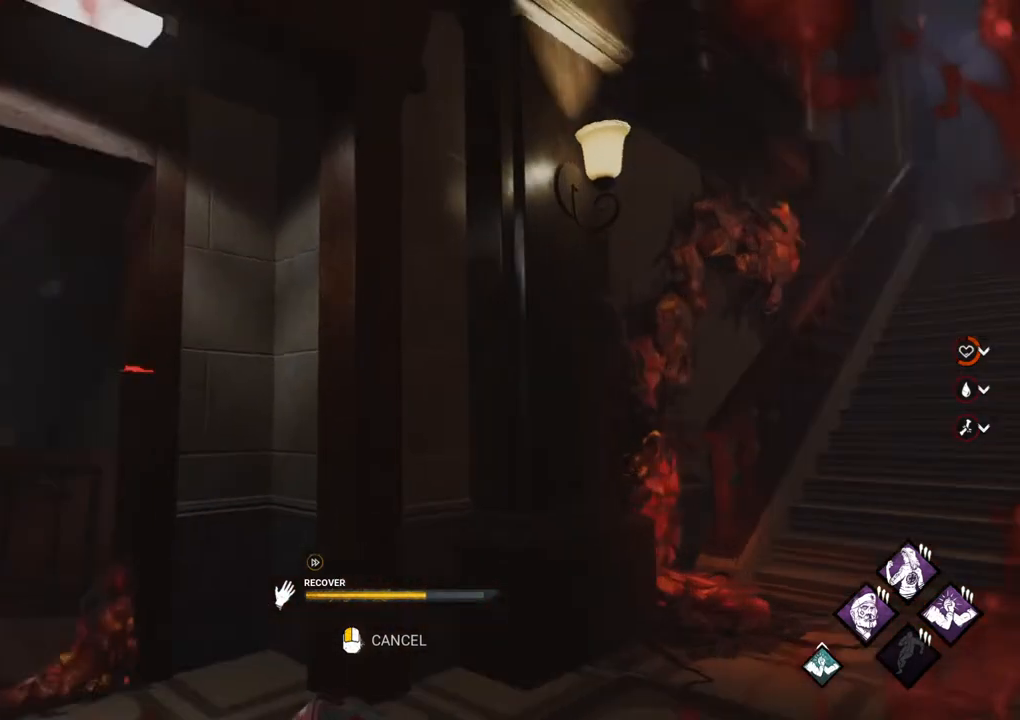
{"keys": [], "mouse": [], "mouse_move": "still", "events": []}
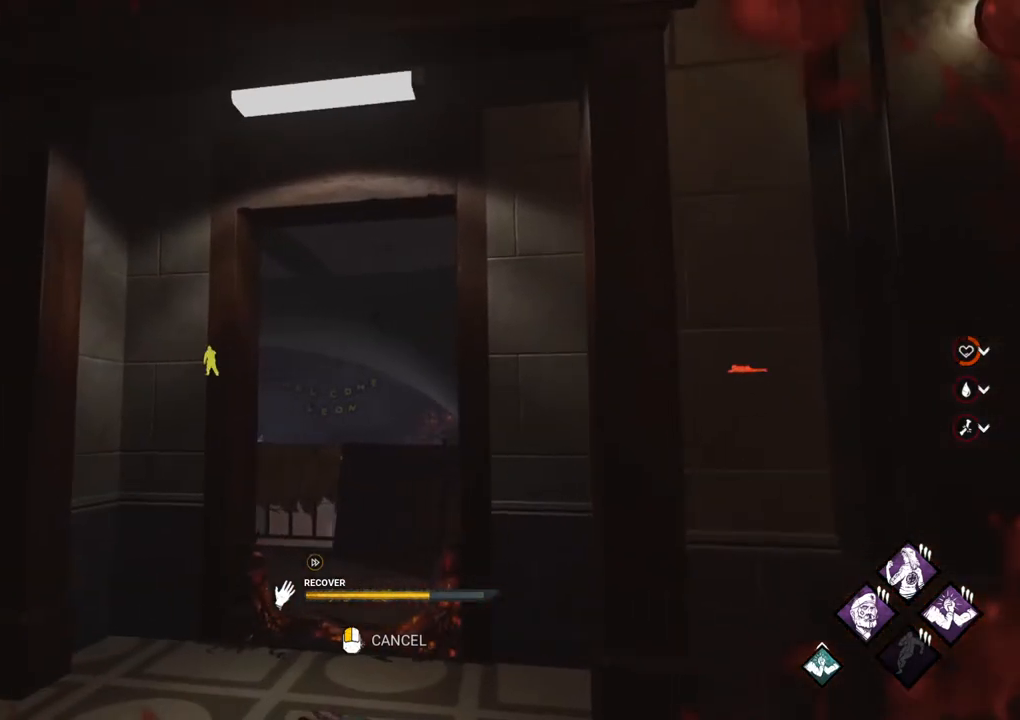
{"keys": [], "mouse": [], "mouse_move": "right", "events": []}
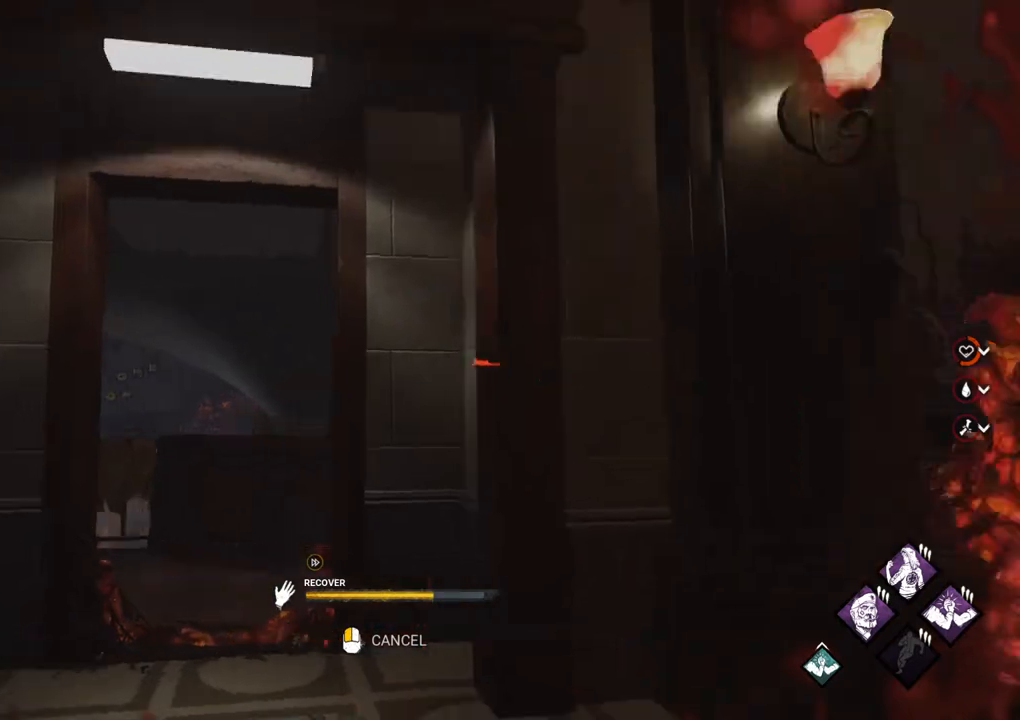
{"keys": [], "mouse": [], "mouse_move": "left", "events": []}
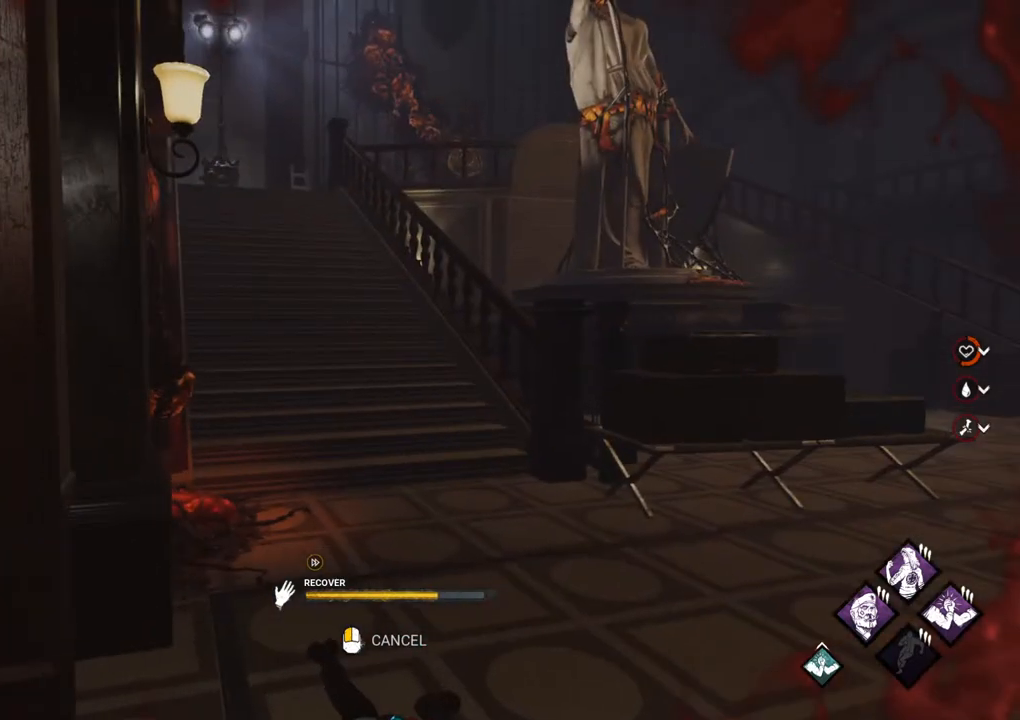
{"keys": [], "mouse": [], "mouse_move": "up-left", "events": []}
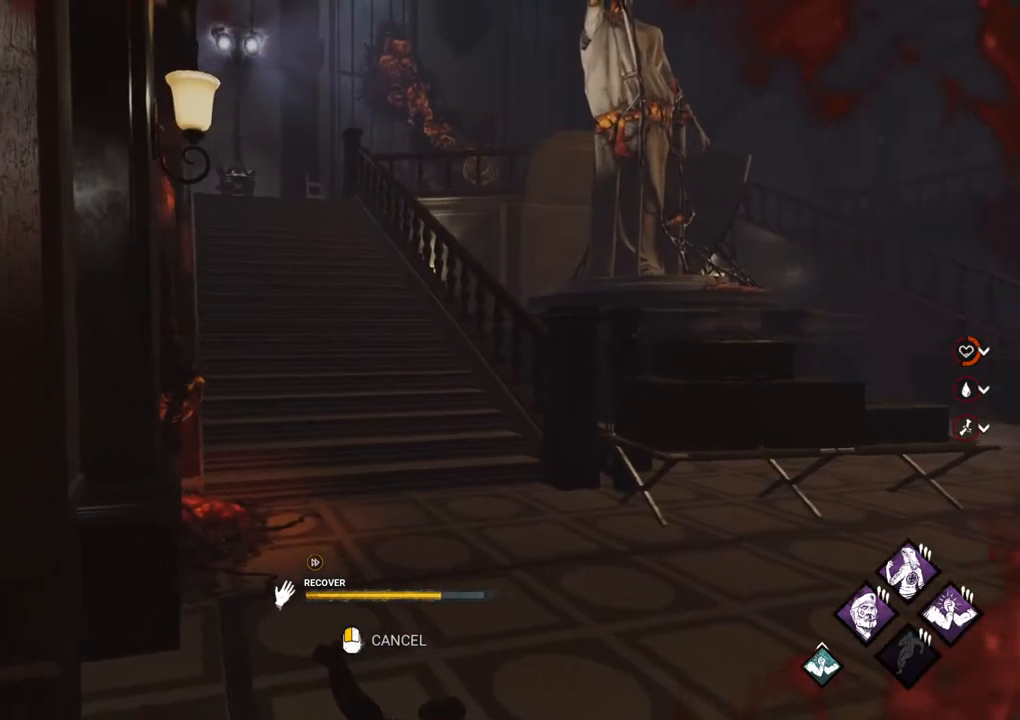
{"keys": [], "mouse": [], "mouse_move": "right", "events": []}
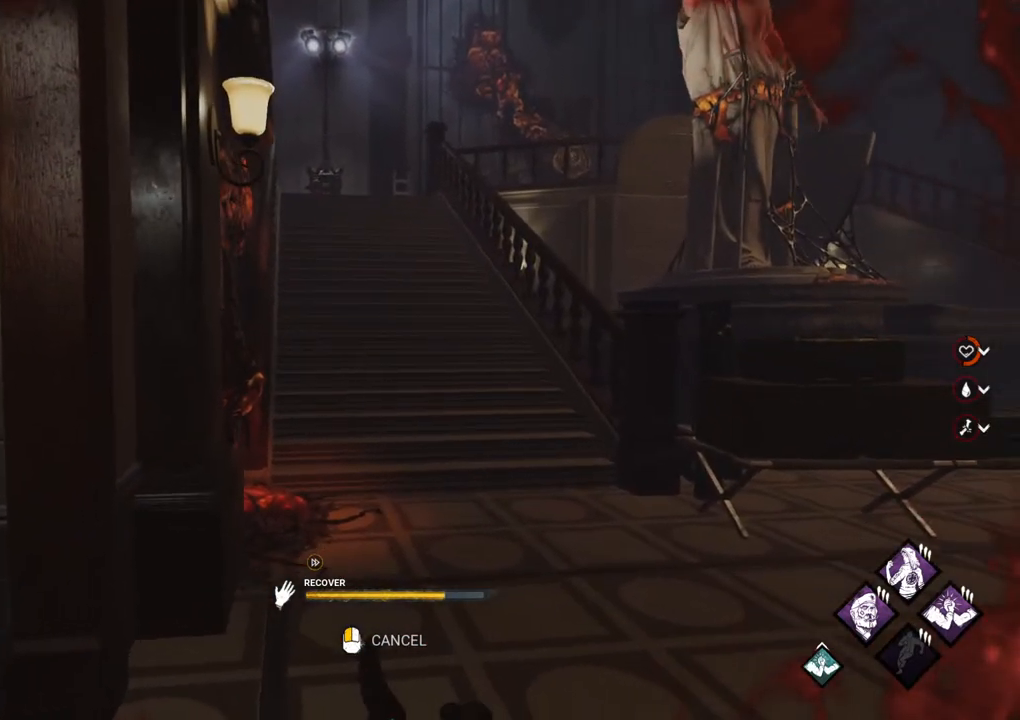
{"keys": [], "mouse": [], "mouse_move": "still", "events": []}
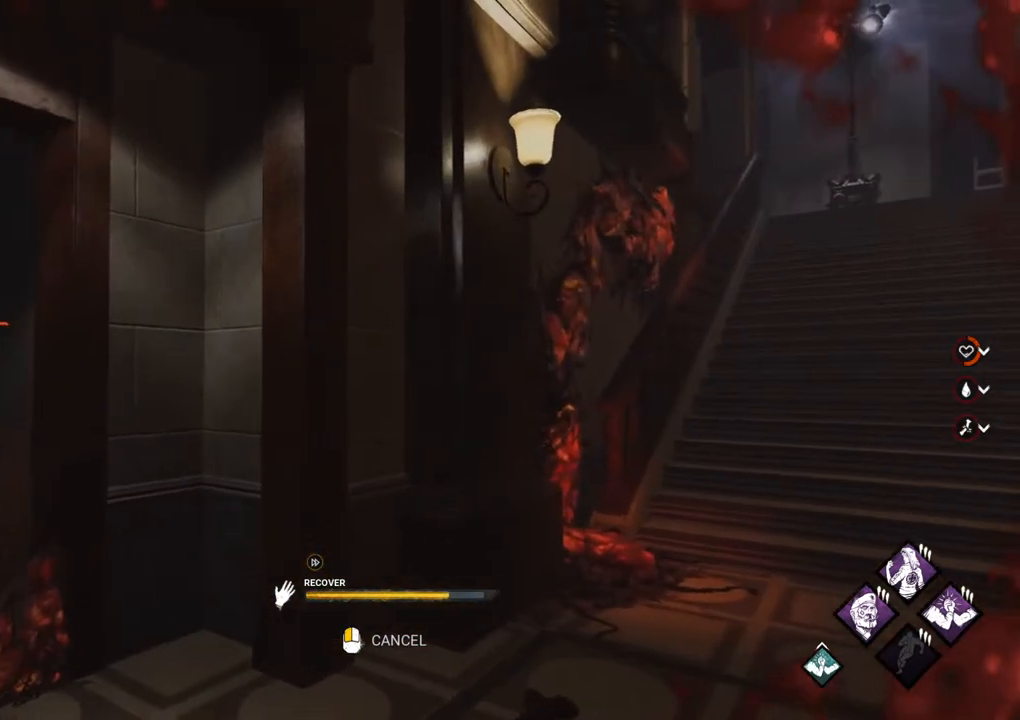
{"keys": [], "mouse": [], "mouse_move": "left", "events": []}
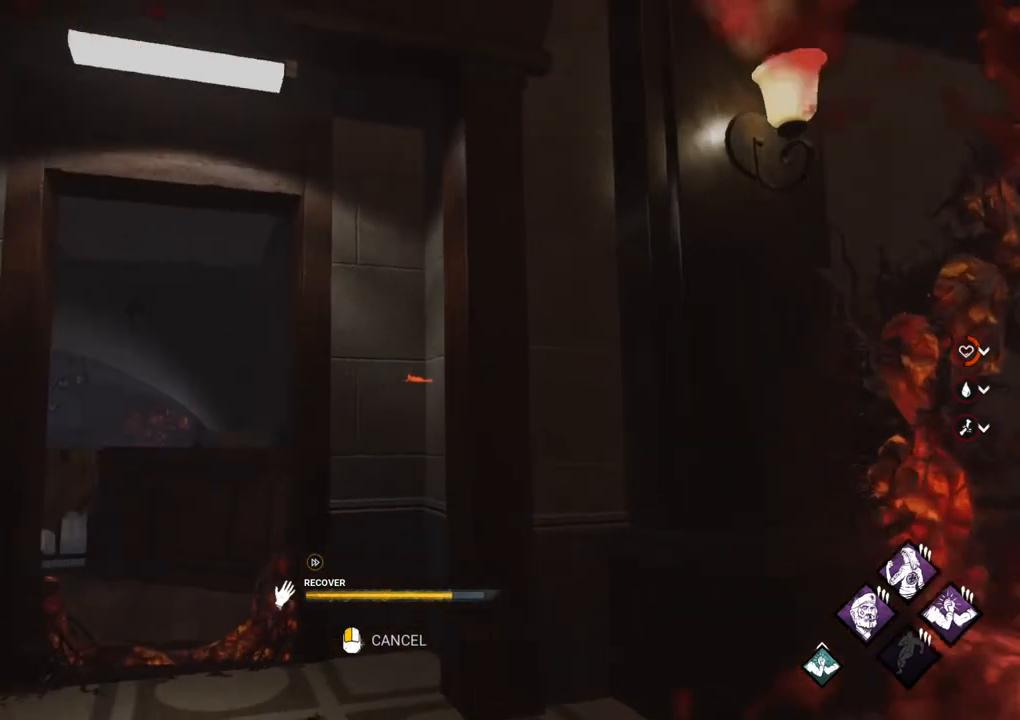
{"keys": [], "mouse": [], "mouse_move": "still", "events": []}
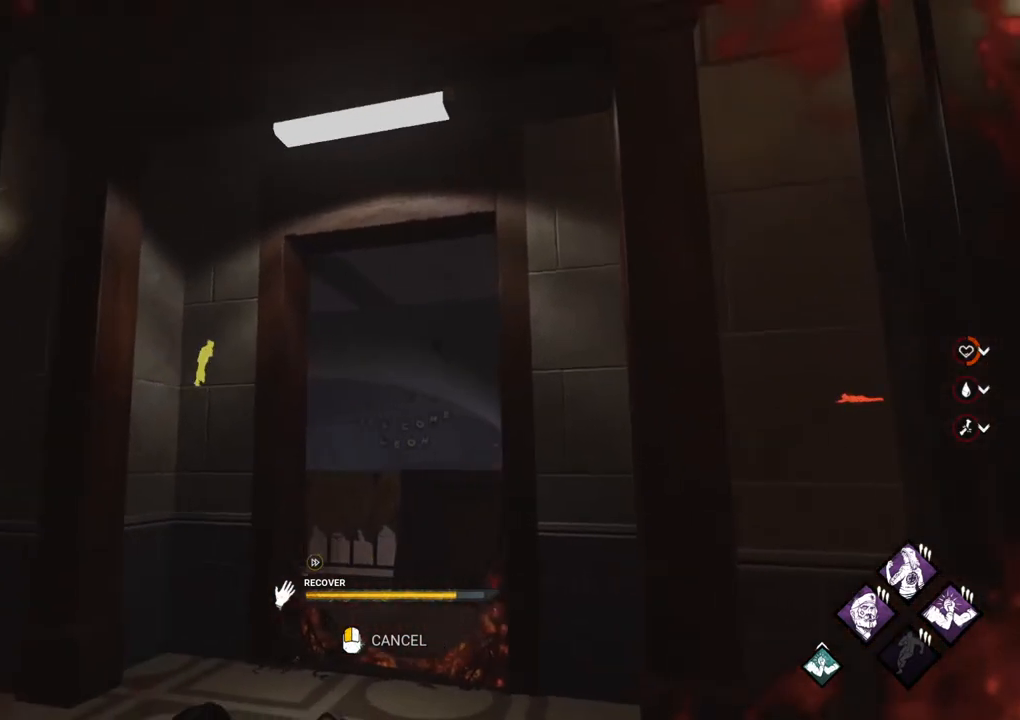
{"keys": [], "mouse": [], "mouse_move": "still", "events": []}
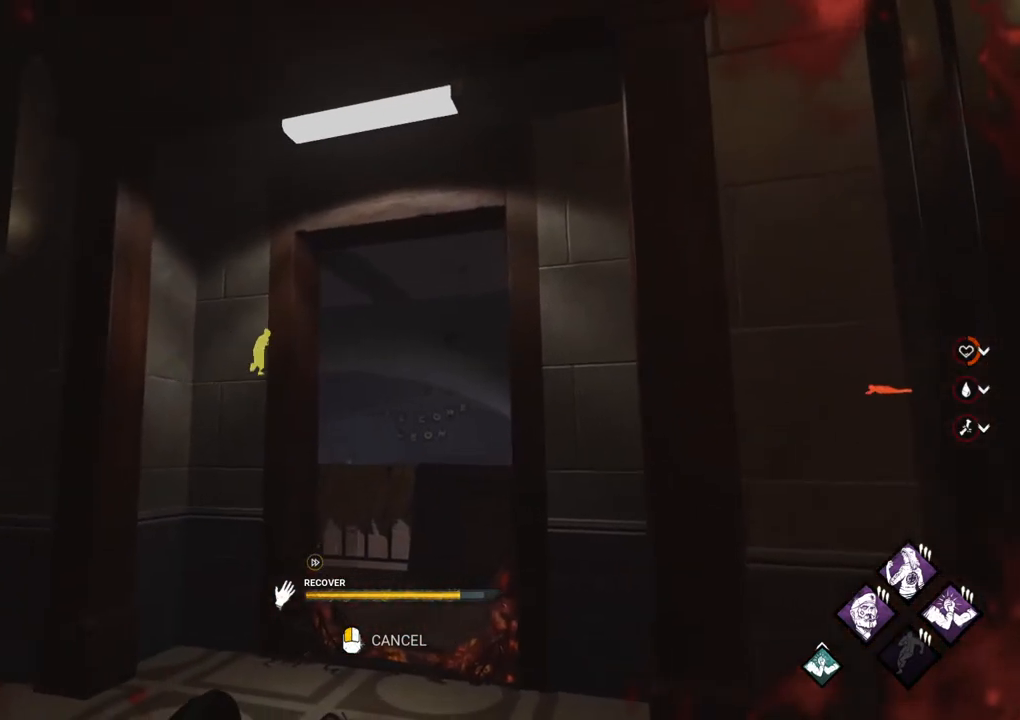
{"keys": [], "mouse": [], "mouse_move": "right", "events": []}
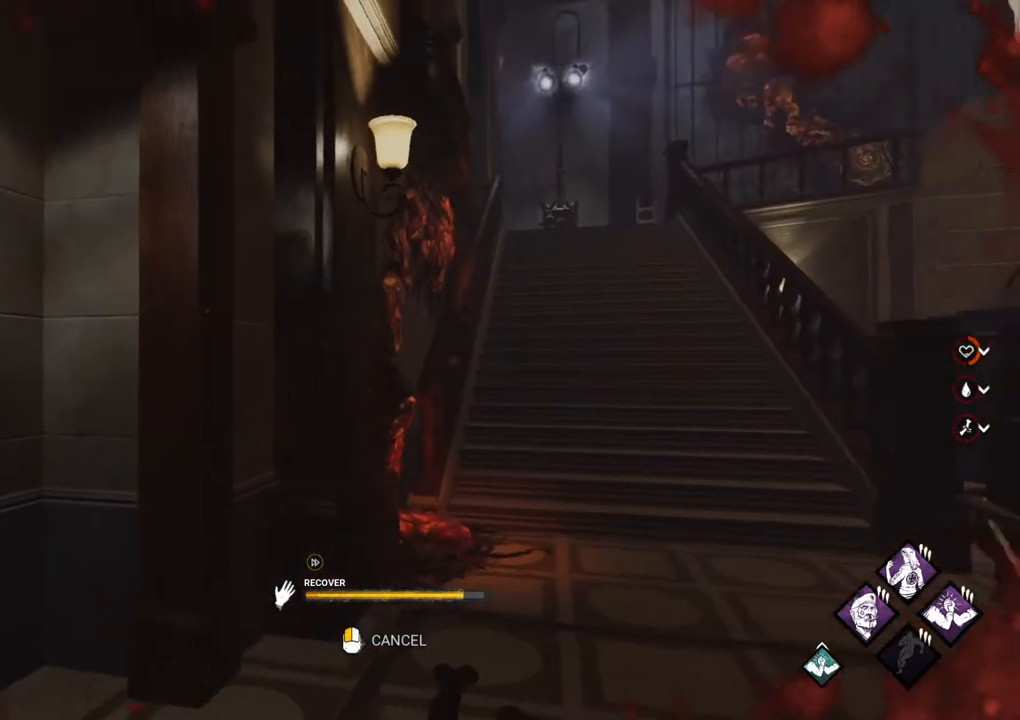
{"keys": [], "mouse": [], "mouse_move": "up", "events": []}
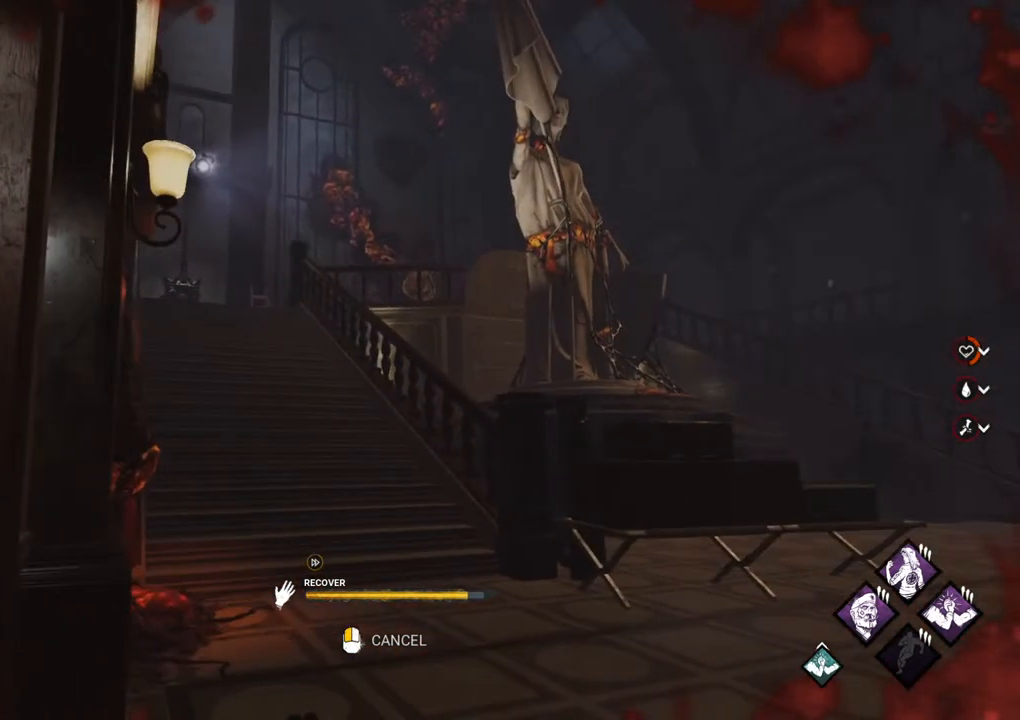
{"keys": [], "mouse": [], "mouse_move": "down-left", "events": []}
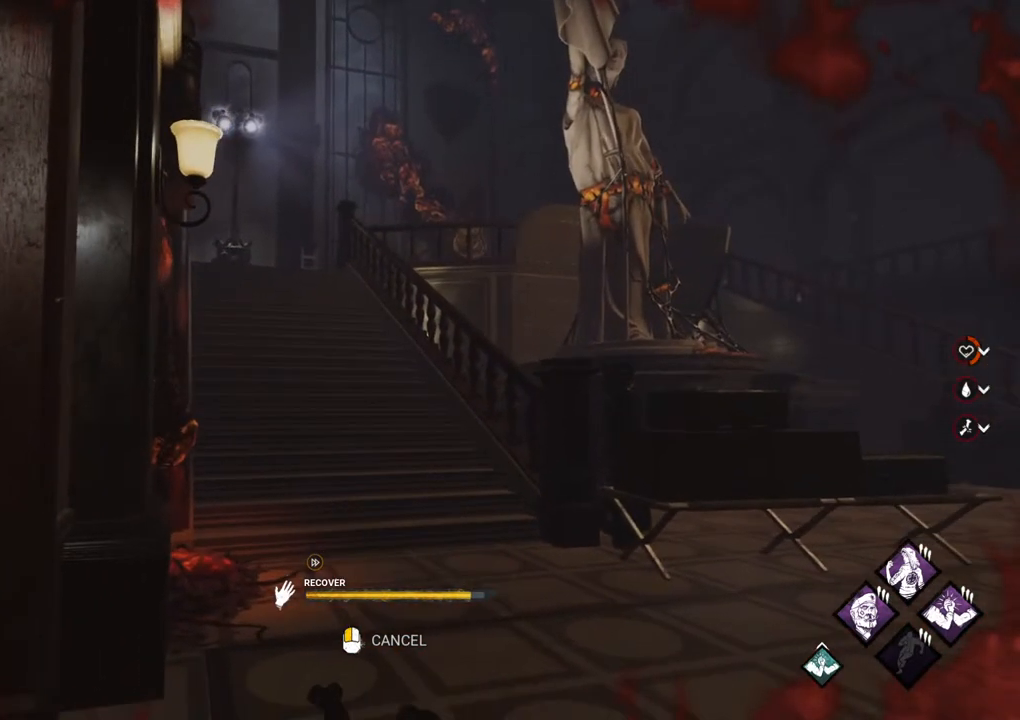
{"keys": [], "mouse": [], "mouse_move": "still", "events": []}
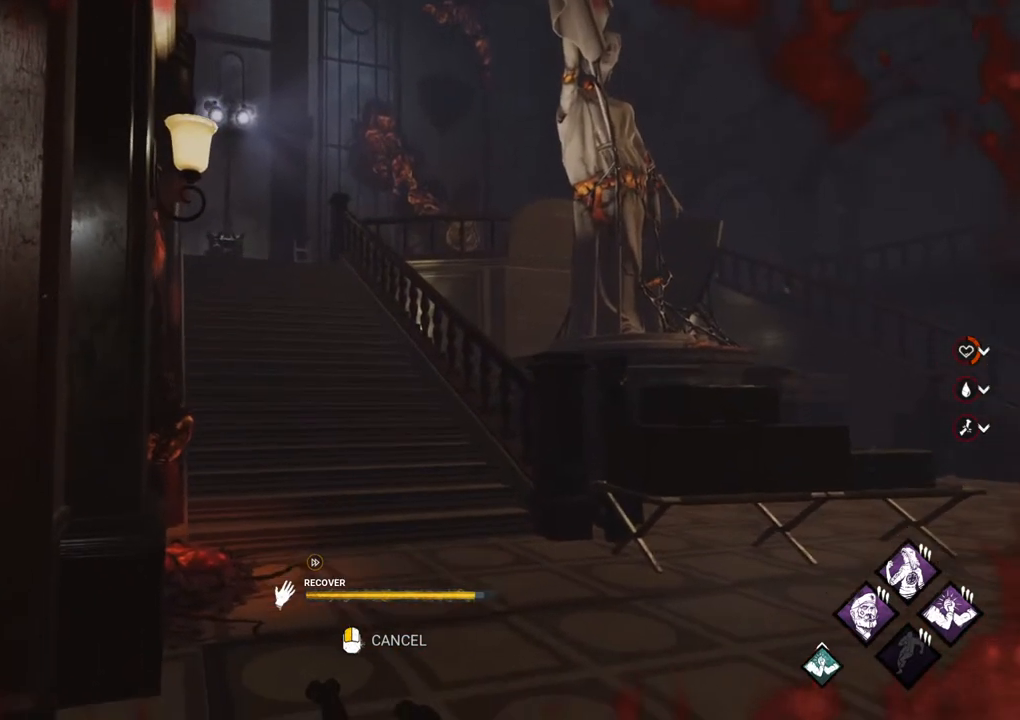
{"keys": [], "mouse": [], "mouse_move": "down-left", "events": []}
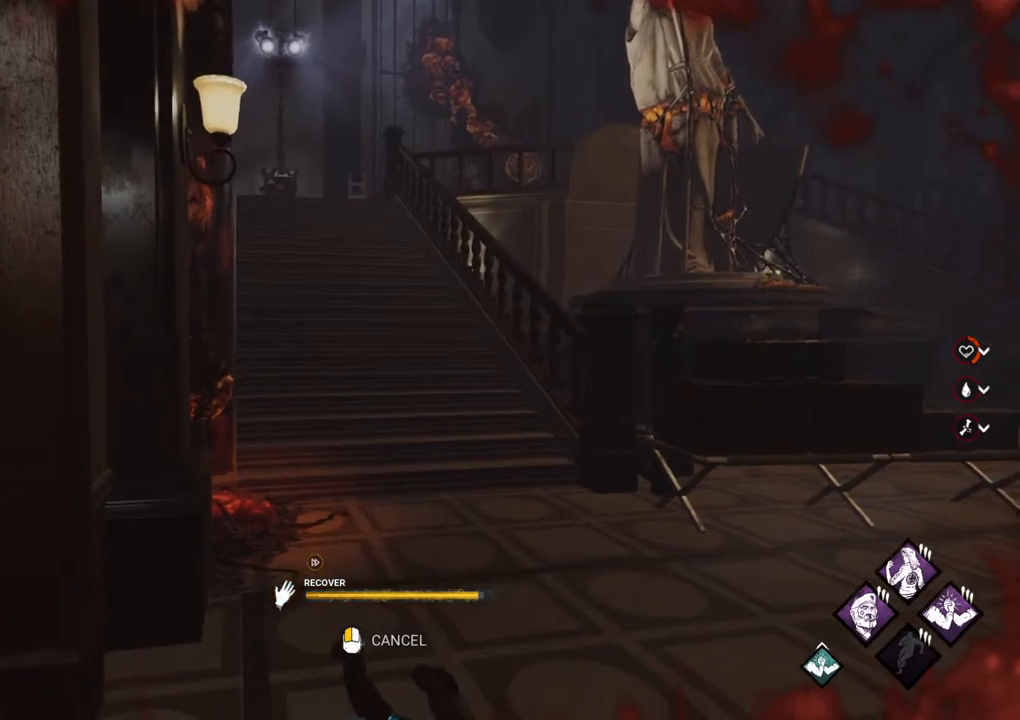
{"keys": ["w"], "mouse": [], "mouse_move": "still", "events": [[500, "w", "down"]]}
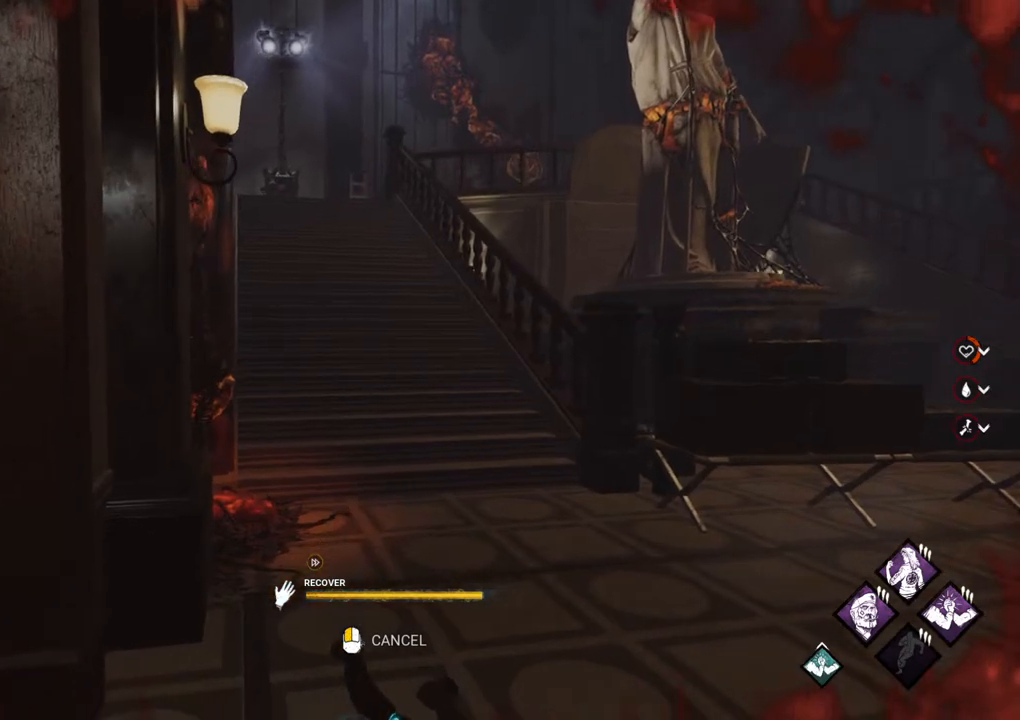
{"keys": ["d", "w"], "mouse": [], "mouse_move": "left", "events": [[233, "d", "down"]]}
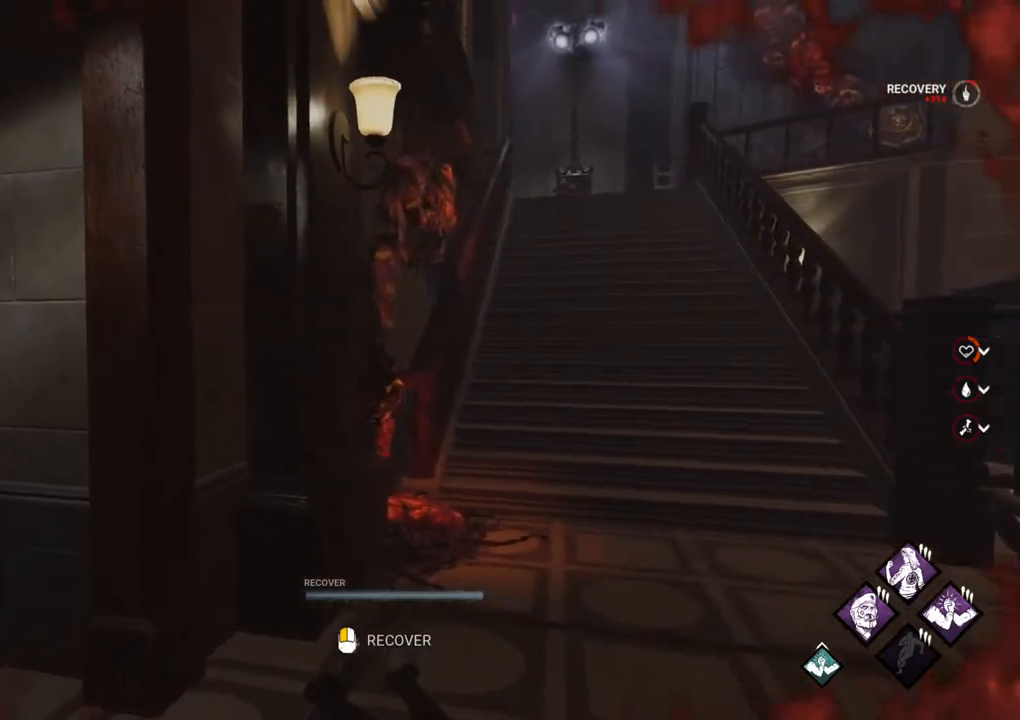
{"keys": ["d"], "mouse": [], "mouse_move": "still", "events": [[217, "w", "up"]]}
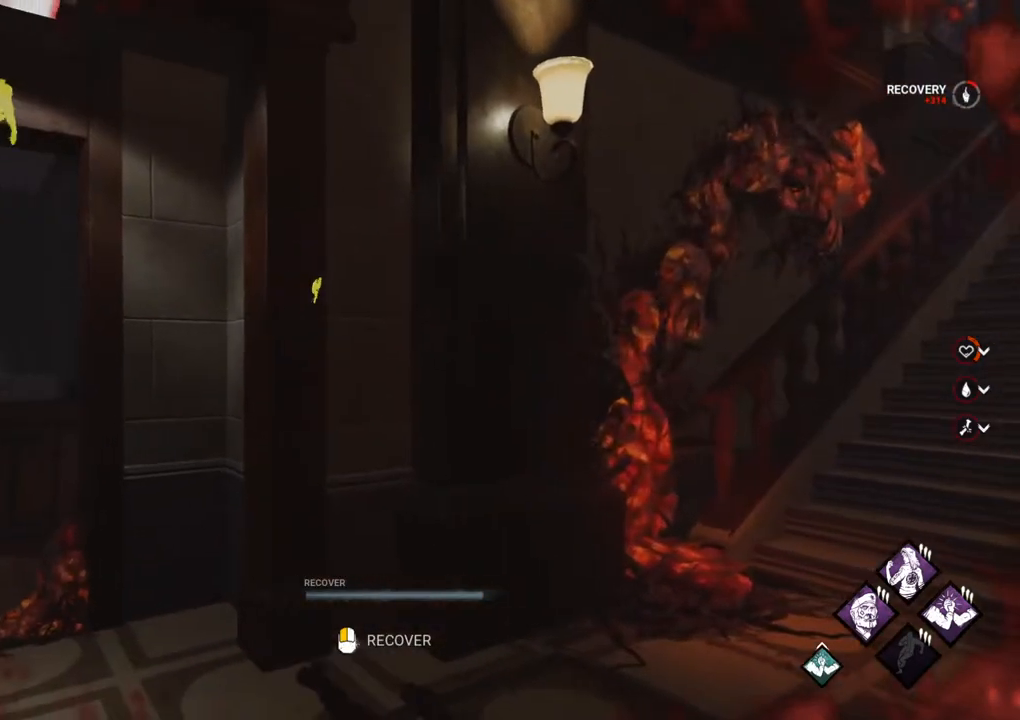
{"keys": ["d"], "mouse": [], "mouse_move": "right", "events": []}
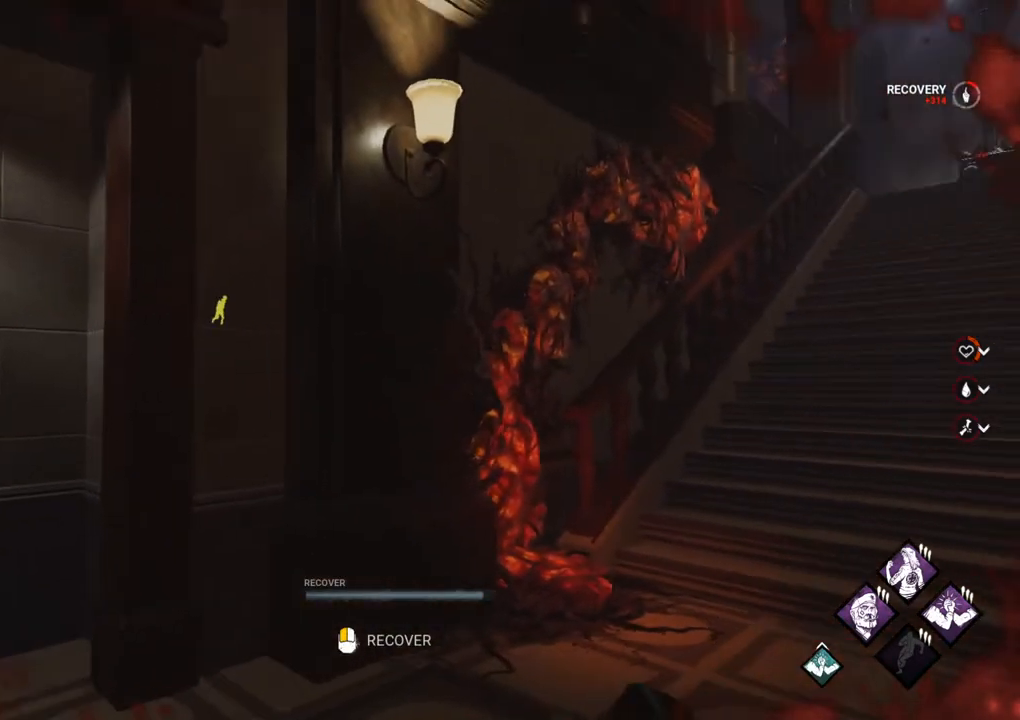
{"keys": ["d", "w"], "mouse": [], "mouse_move": "still", "events": [[50, "w", "down"]]}
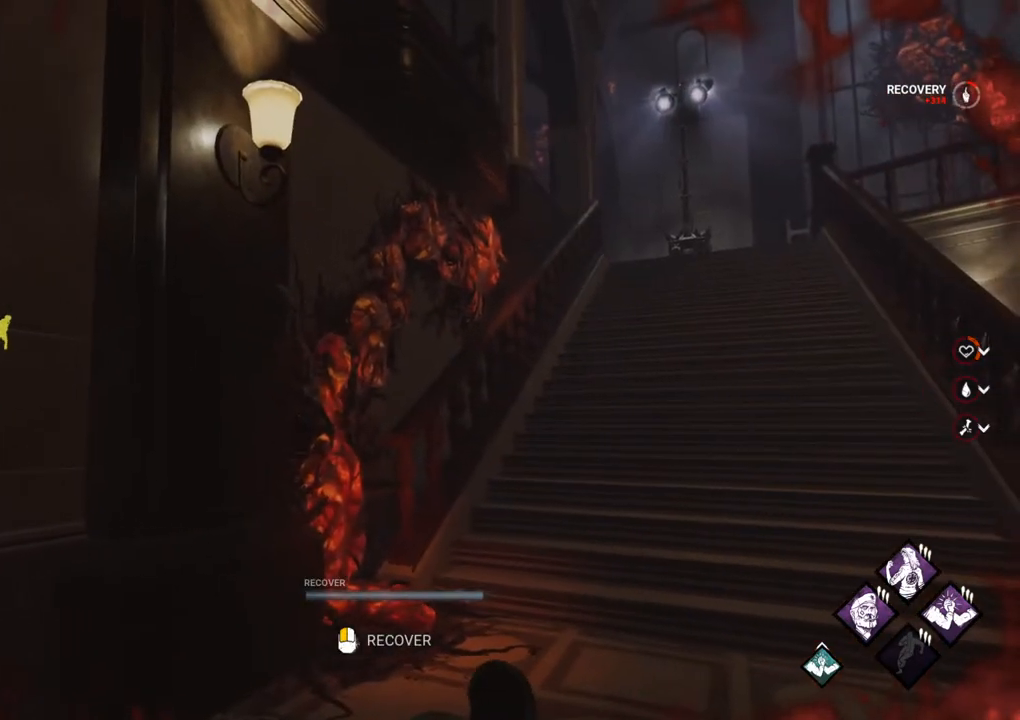
{"keys": ["d", "w"], "mouse": [], "mouse_move": "still", "events": []}